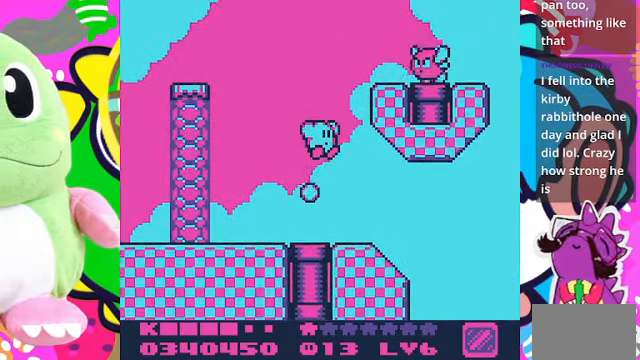
Gameplay with a controller (PlayStation layout); each line is a JSON object with the inputs held at the frame after it. "events" lists button and stick changes between this image and that frame as [ms after this image, input, new state], when the widget could be followed in between. Not read: L3 R3.
{"buttons": ["DPAD_RIGHT"], "left_stick": "center", "right_stick": "center", "events": [[400, "DPAD_RIGHT", "down"]]}
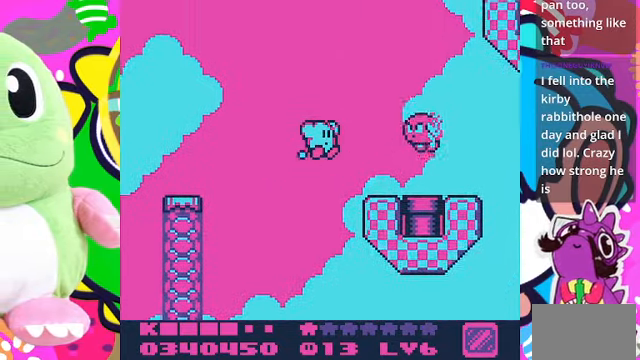
{"buttons": [], "left_stick": "center", "right_stick": "center", "events": [[200, "SQUARE", "down"], [366, "SQUARE", "up"], [400, "DPAD_RIGHT", "up"]]}
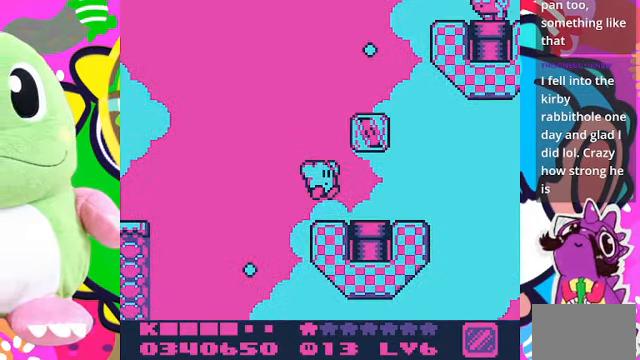
{"buttons": ["CROSS"], "left_stick": "center", "right_stick": "center", "events": [[433, "CROSS", "down"]]}
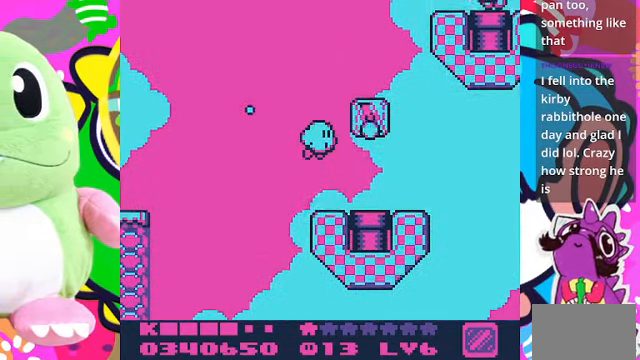
{"buttons": [], "left_stick": "center", "right_stick": "center", "events": [[100, "DPAD_RIGHT", "down"], [200, "CROSS", "up"], [366, "DPAD_RIGHT", "up"]]}
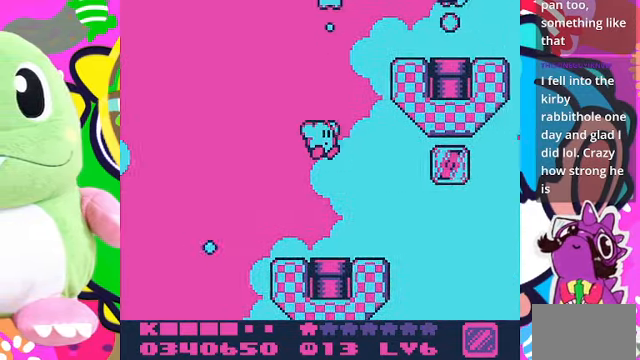
{"buttons": [], "left_stick": "center", "right_stick": "center", "events": []}
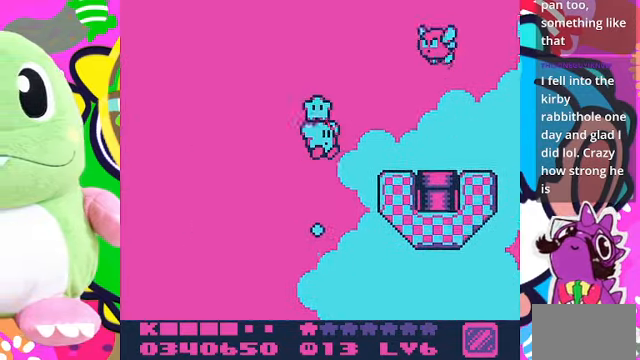
{"buttons": ["SQUARE", "DPAD_RIGHT"], "left_stick": "center", "right_stick": "center", "events": [[133, "DPAD_RIGHT", "down"], [500, "SQUARE", "down"]]}
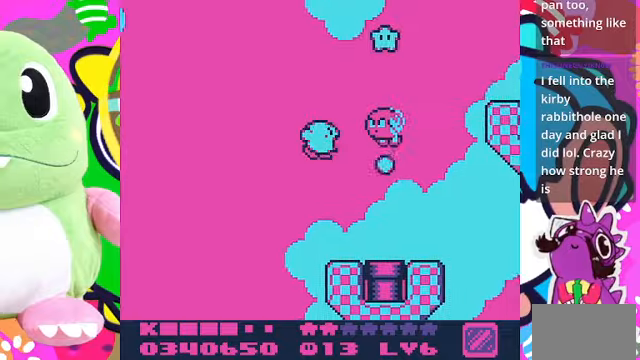
{"buttons": [], "left_stick": "center", "right_stick": "center", "events": [[167, "SQUARE", "up"], [467, "DPAD_RIGHT", "up"]]}
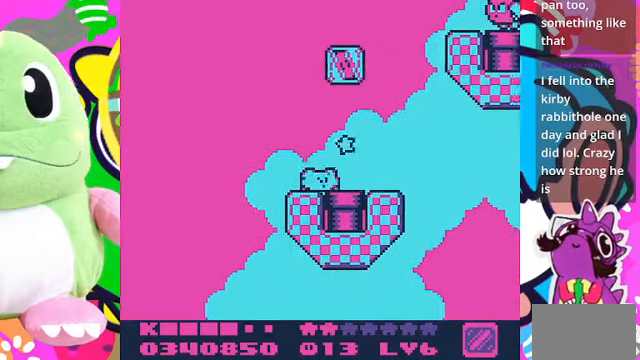
{"buttons": [], "left_stick": "center", "right_stick": "center", "events": [[100, "DPAD_RIGHT", "down"], [234, "DPAD_RIGHT", "up"]]}
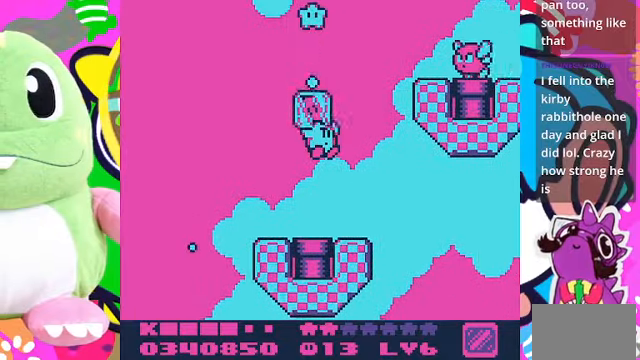
{"buttons": ["DPAD_RIGHT"], "left_stick": "center", "right_stick": "center", "events": [[234, "DPAD_RIGHT", "down"]]}
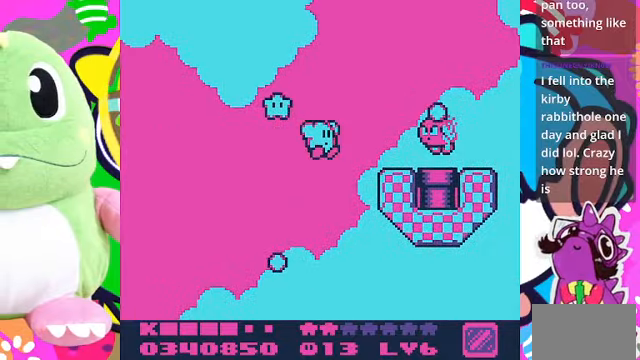
{"buttons": [], "left_stick": "center", "right_stick": "center", "events": [[267, "SQUARE", "down"], [434, "DPAD_RIGHT", "up"], [467, "SQUARE", "up"]]}
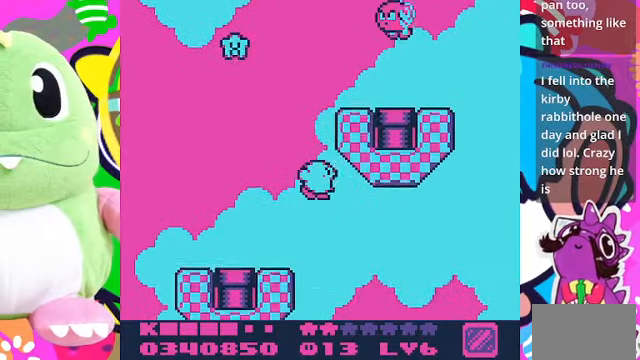
{"buttons": ["DPAD_RIGHT"], "left_stick": "center", "right_stick": "center", "events": [[200, "DPAD_RIGHT", "down"]]}
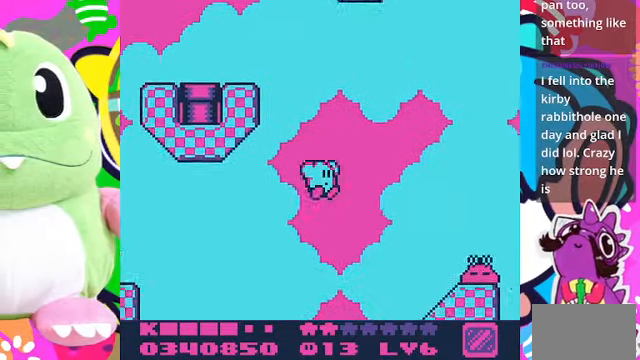
{"buttons": ["SQUARE"], "left_stick": "center", "right_stick": "center", "events": [[300, "SQUARE", "down"], [400, "DPAD_RIGHT", "up"]]}
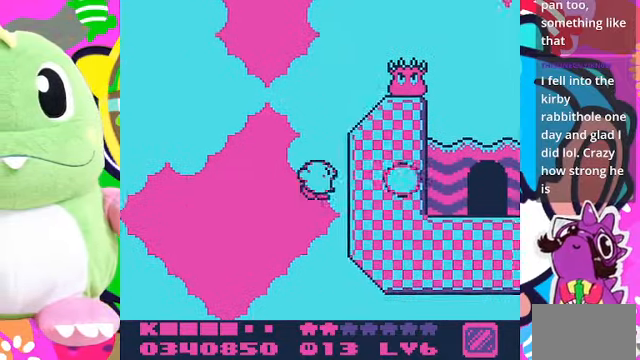
{"buttons": ["DPAD_UP"], "left_stick": "center", "right_stick": "center", "events": [[234, "SQUARE", "up"], [367, "DPAD_UP", "down"]]}
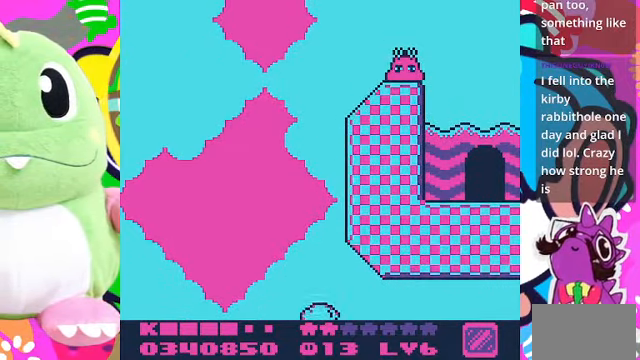
{"buttons": ["DPAD_UP"], "left_stick": "center", "right_stick": "center", "events": []}
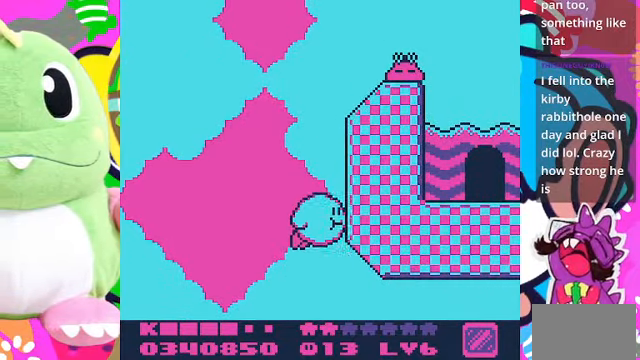
{"buttons": ["DPAD_UP"], "left_stick": "center", "right_stick": "center", "events": []}
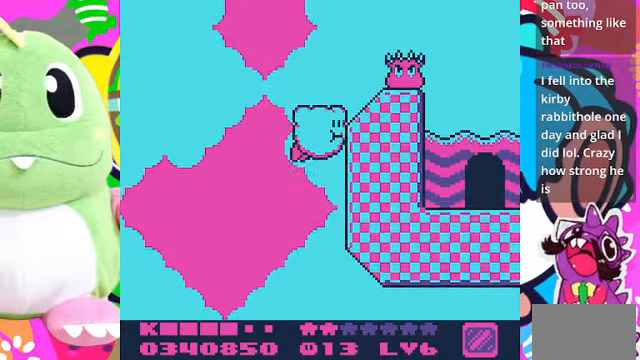
{"buttons": ["DPAD_UP", "DPAD_RIGHT"], "left_stick": "center", "right_stick": "center", "events": [[300, "SQUARE", "down"], [434, "SQUARE", "up"], [467, "SQUARE", "down"], [500, "DPAD_RIGHT", "down"], [500, "SQUARE", "up"]]}
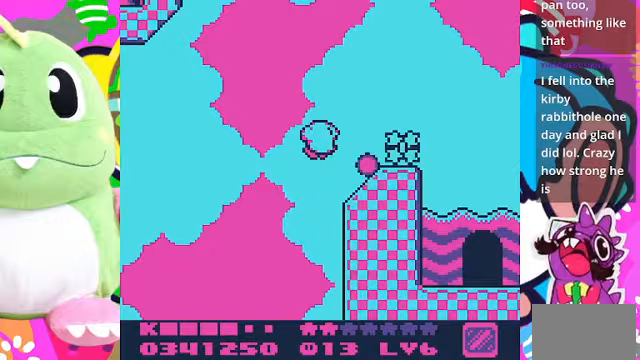
{"buttons": ["DPAD_RIGHT"], "left_stick": "center", "right_stick": "center", "events": [[67, "DPAD_UP", "up"]]}
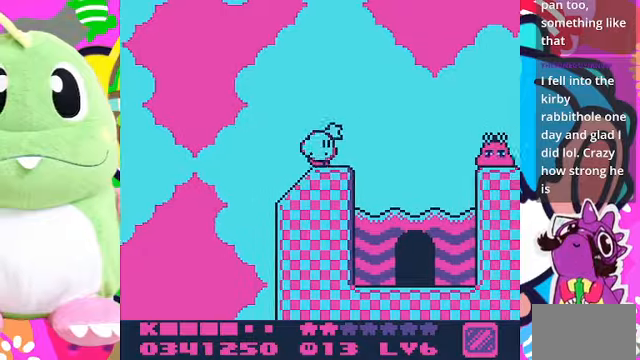
{"buttons": [], "left_stick": "center", "right_stick": "center", "events": [[433, "DPAD_RIGHT", "up"]]}
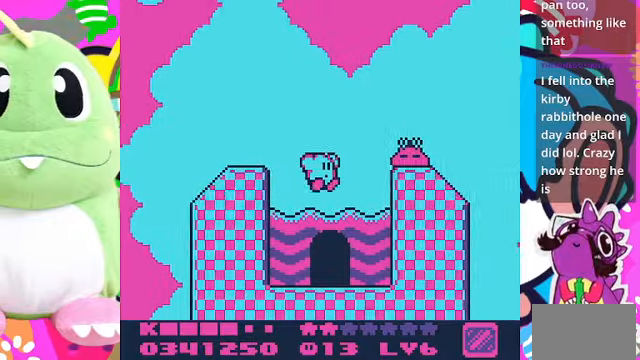
{"buttons": [], "left_stick": "center", "right_stick": "center"}
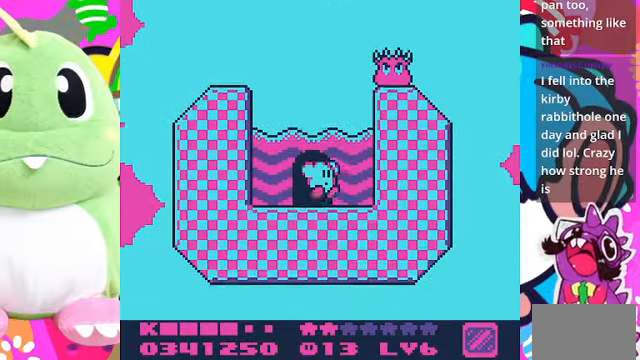
{"buttons": [], "left_stick": "center", "right_stick": "center", "events": [[67, "DPAD_LEFT", "down"], [233, "DPAD_LEFT", "up"], [267, "DPAD_UP", "down"], [500, "DPAD_UP", "up"]]}
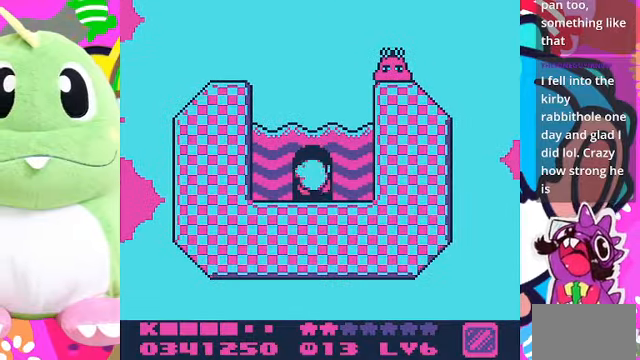
{"buttons": [], "left_stick": "center", "right_stick": "center", "events": []}
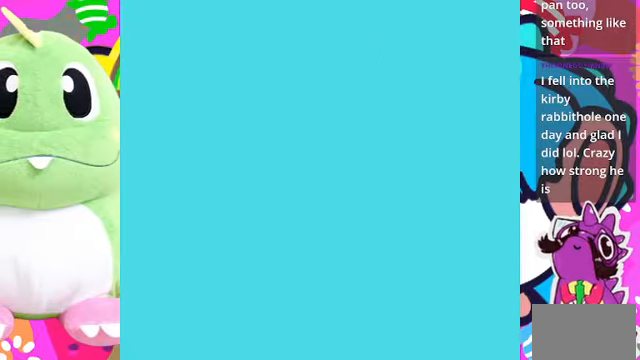
{"buttons": ["DPAD_RIGHT"], "left_stick": "center", "right_stick": "center", "events": [[433, "DPAD_RIGHT", "down"]]}
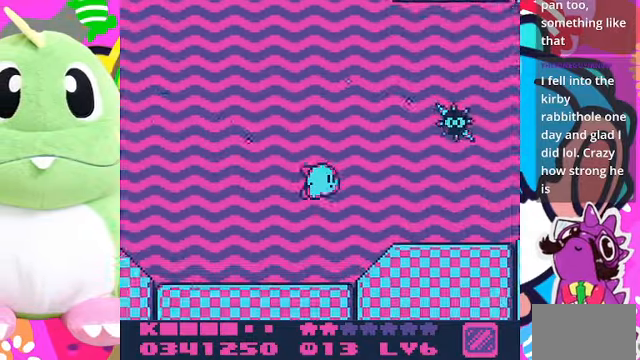
{"buttons": ["DPAD_RIGHT"], "left_stick": "center", "right_stick": "center", "events": []}
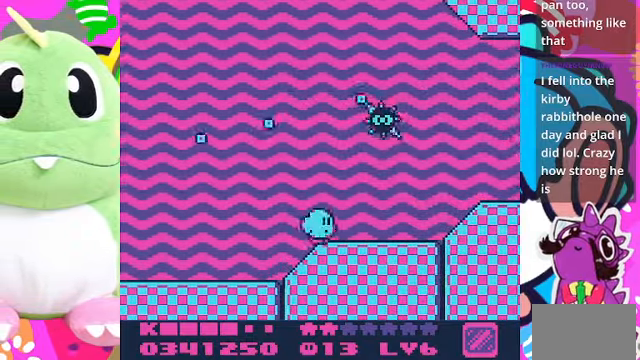
{"buttons": ["DPAD_RIGHT"], "left_stick": "center", "right_stick": "center", "events": []}
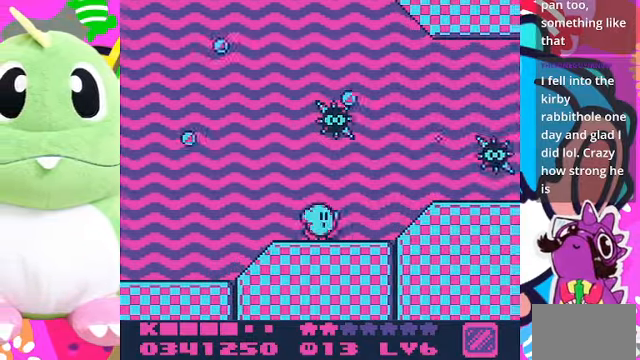
{"buttons": ["DPAD_UP", "DPAD_RIGHT"], "left_stick": "center", "right_stick": "center", "events": [[67, "DPAD_UP", "down"], [100, "DPAD_RIGHT", "up"], [200, "DPAD_RIGHT", "down"], [267, "DPAD_UP", "up"], [367, "DPAD_UP", "down"], [400, "DPAD_RIGHT", "up"], [467, "DPAD_RIGHT", "down"]]}
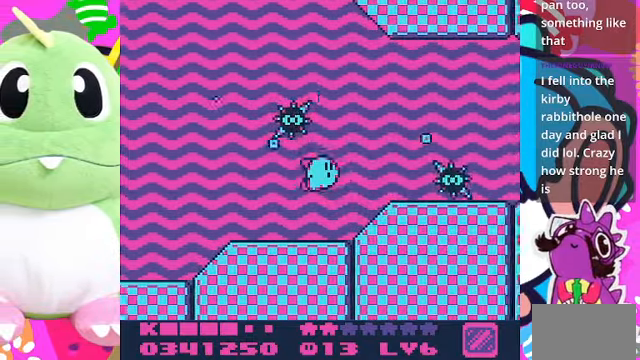
{"buttons": ["DPAD_UP", "DPAD_RIGHT"], "left_stick": "center", "right_stick": "center", "events": []}
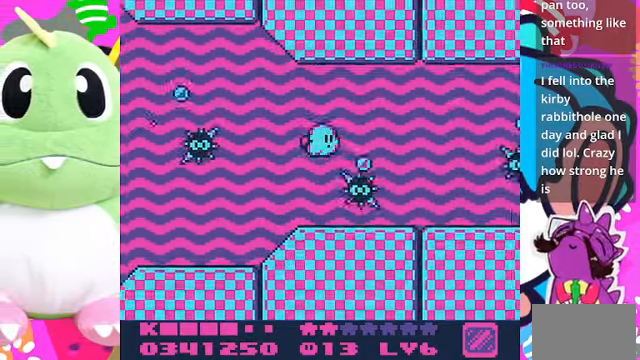
{"buttons": ["DPAD_RIGHT"], "left_stick": "center", "right_stick": "center", "events": [[267, "DPAD_UP", "up"], [433, "DPAD_UP", "down"], [466, "DPAD_UP", "up"]]}
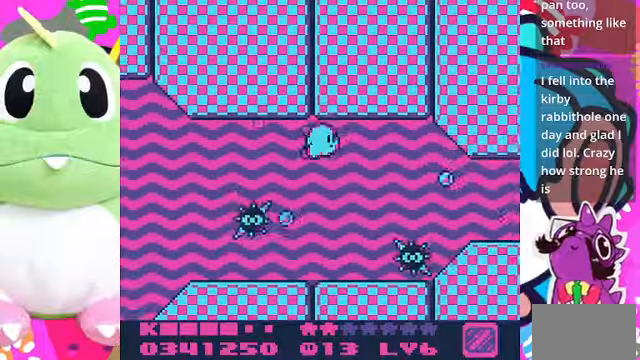
{"buttons": ["DPAD_RIGHT"], "left_stick": "center", "right_stick": "center", "events": [[133, "DPAD_DOWN", "down"], [366, "DPAD_DOWN", "up"]]}
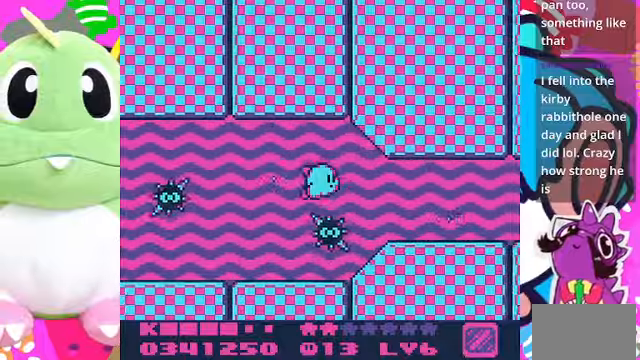
{"buttons": ["DPAD_RIGHT"], "left_stick": "center", "right_stick": "center", "events": [[100, "DPAD_UP", "down"], [233, "DPAD_UP", "up"]]}